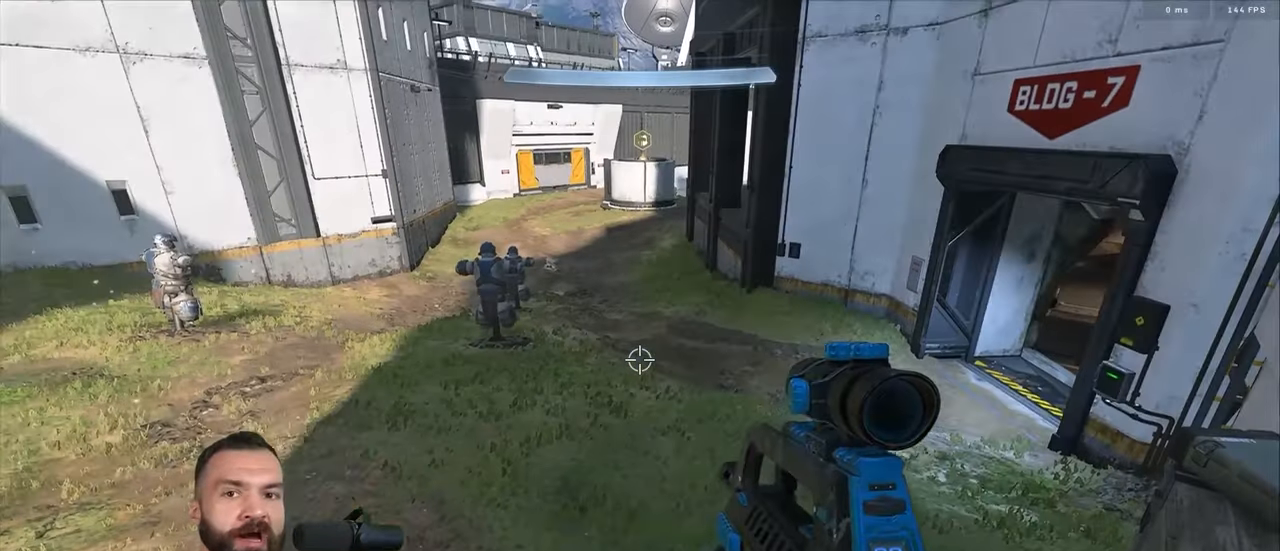
Gameplay with a controller (Xbox layout); each line is a JSON object with the inputs held at the frame after it. "events" lists button and stick changes between this image and that frame as [ms after this image, input, new state], when the widget could be followed in between.
{"buttons": [], "left_stick": "center", "right_stick": "center", "events": []}
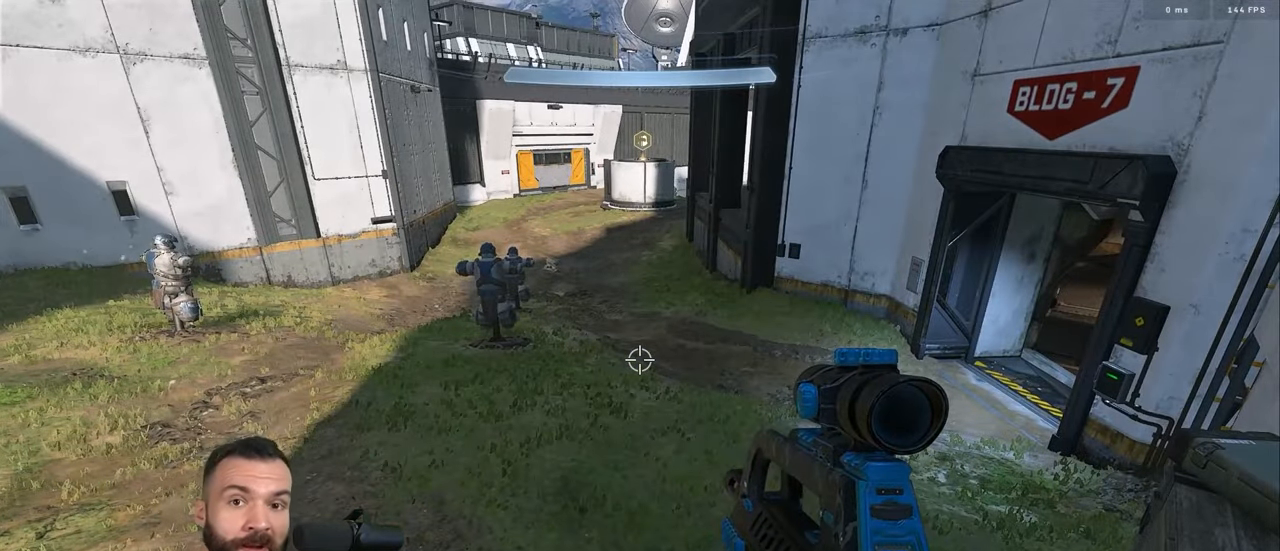
{"buttons": [], "left_stick": "center", "right_stick": "center", "events": []}
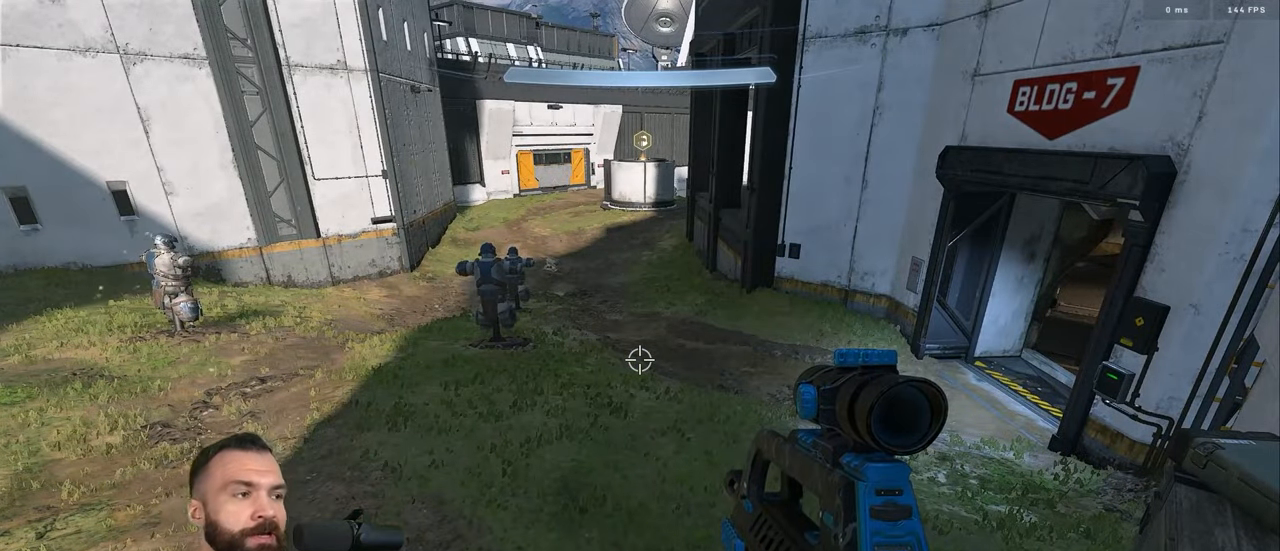
{"buttons": [], "left_stick": "up", "right_stick": "up-left", "events": [[100, "left_stick", "right"], [217, "left_stick", "up"], [317, "A", "down"], [383, "A", "up"], [433, "right_stick", "up-left"]]}
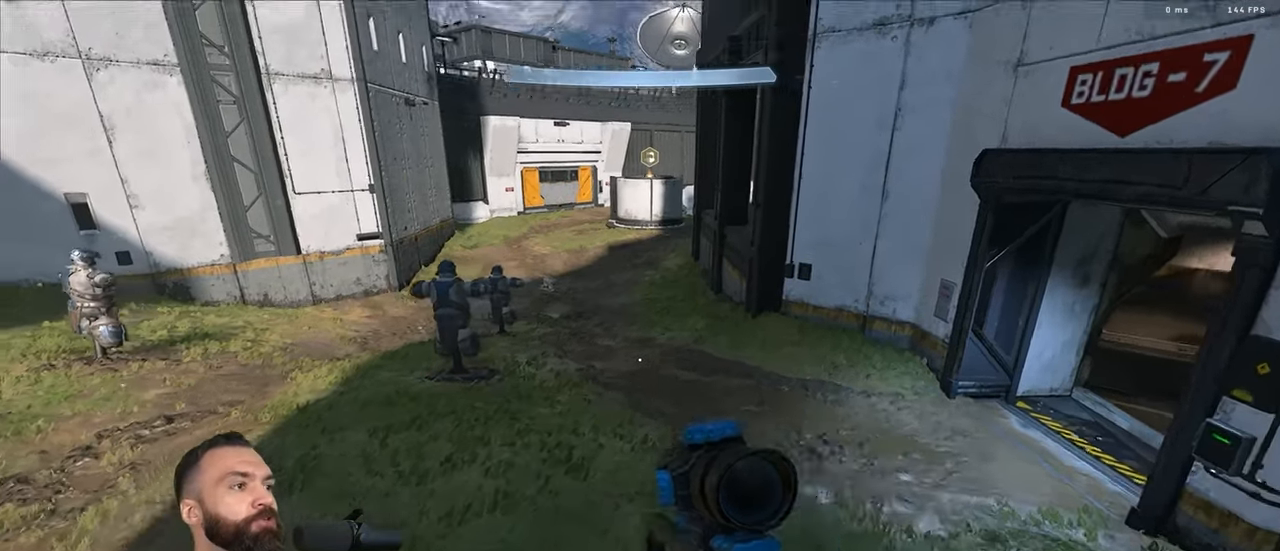
{"buttons": [], "left_stick": "up", "right_stick": "up", "events": [[233, "L3", "down"], [233, "right_stick", "up"], [333, "L3", "up"]]}
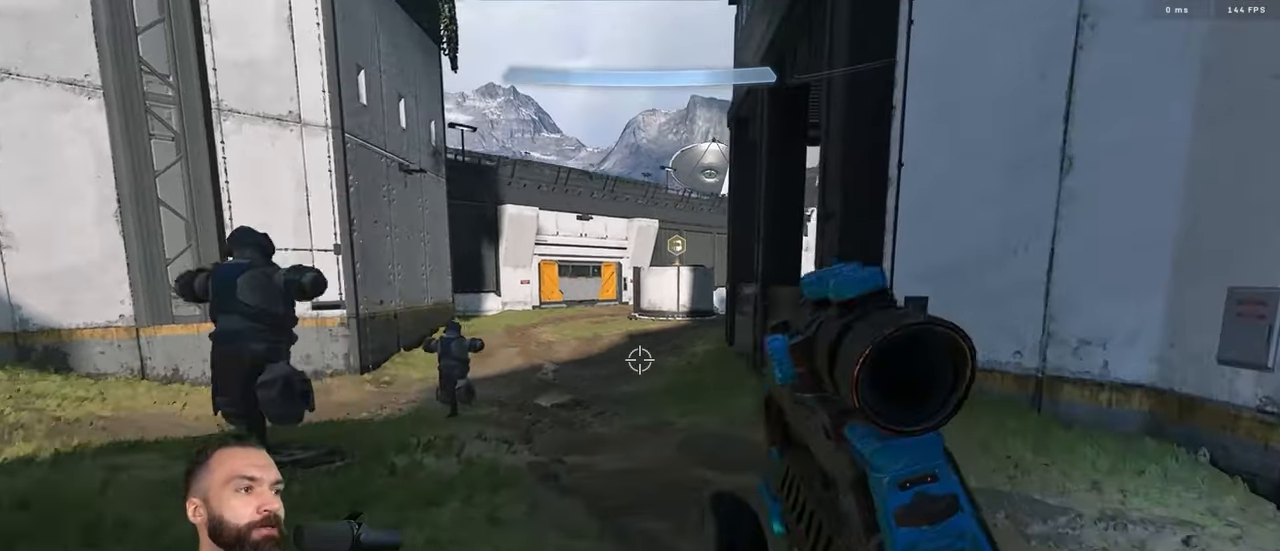
{"buttons": [], "left_stick": "up", "right_stick": "center", "events": [[33, "right_stick", "center"], [317, "L1", "down"], [317, "L2", "down"], [417, "L1", "up"], [417, "L2", "up"]]}
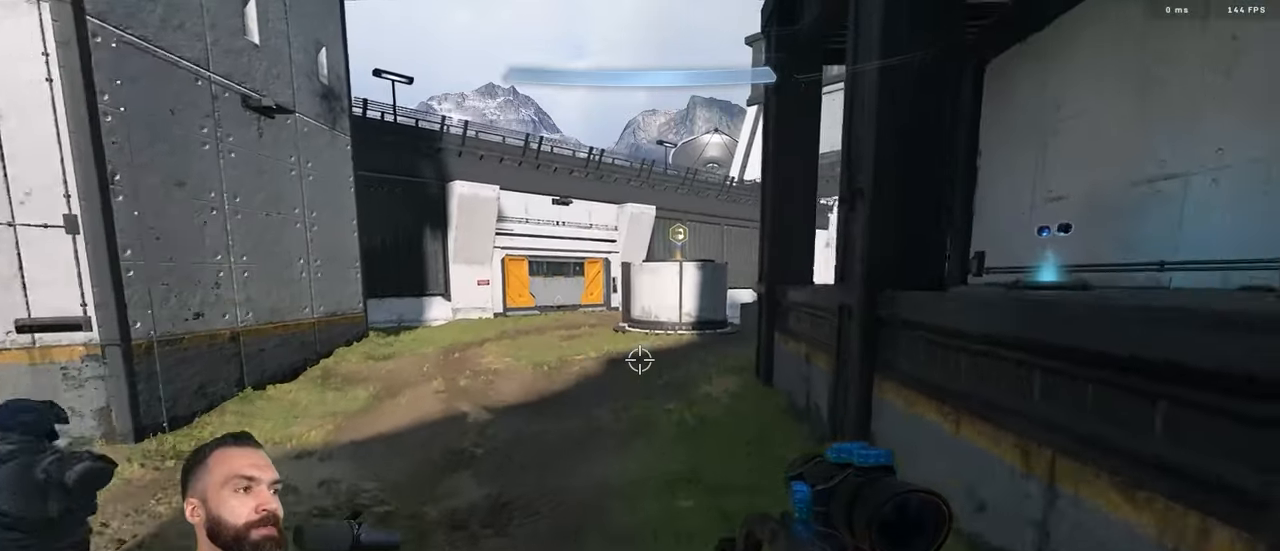
{"buttons": [], "left_stick": "up", "right_stick": "right", "events": [[84, "right_stick", "right"]]}
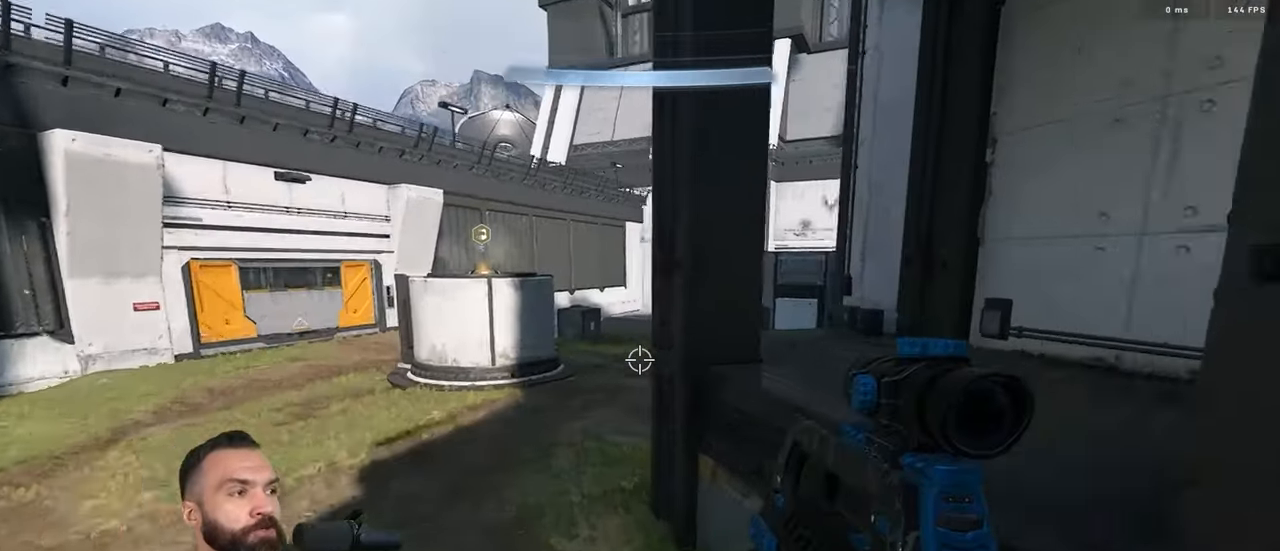
{"buttons": [], "left_stick": "center", "right_stick": "right", "events": [[234, "left_stick", "up-left"], [450, "left_stick", "center"]]}
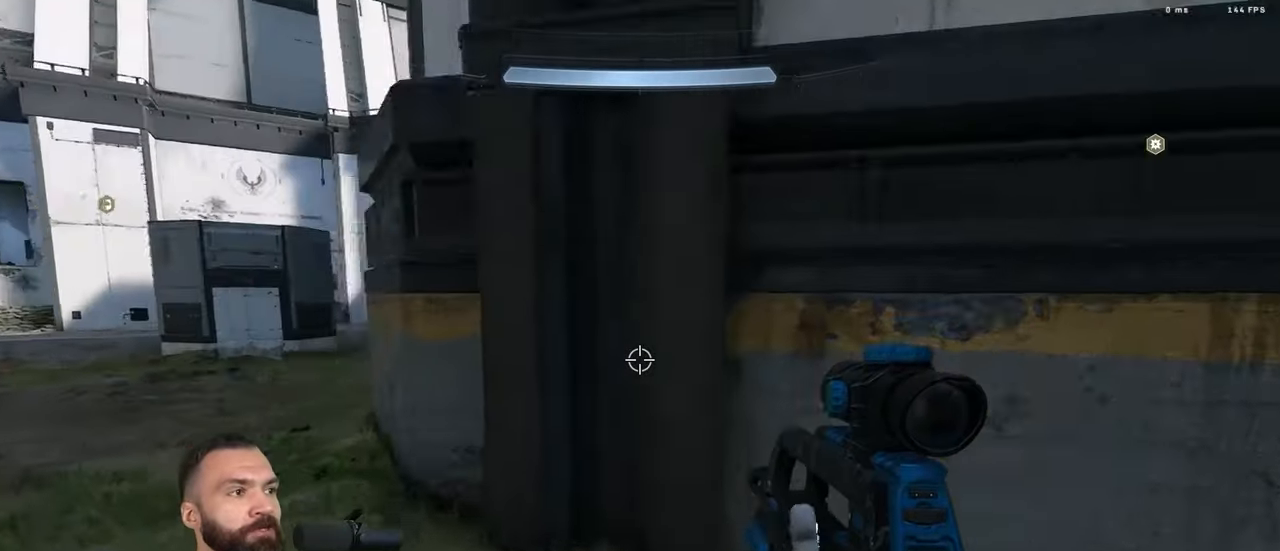
{"buttons": [], "left_stick": "center", "right_stick": "center", "events": [[67, "left_stick", "left"], [167, "left_stick", "down-left"], [434, "left_stick", "center"], [500, "right_stick", "center"]]}
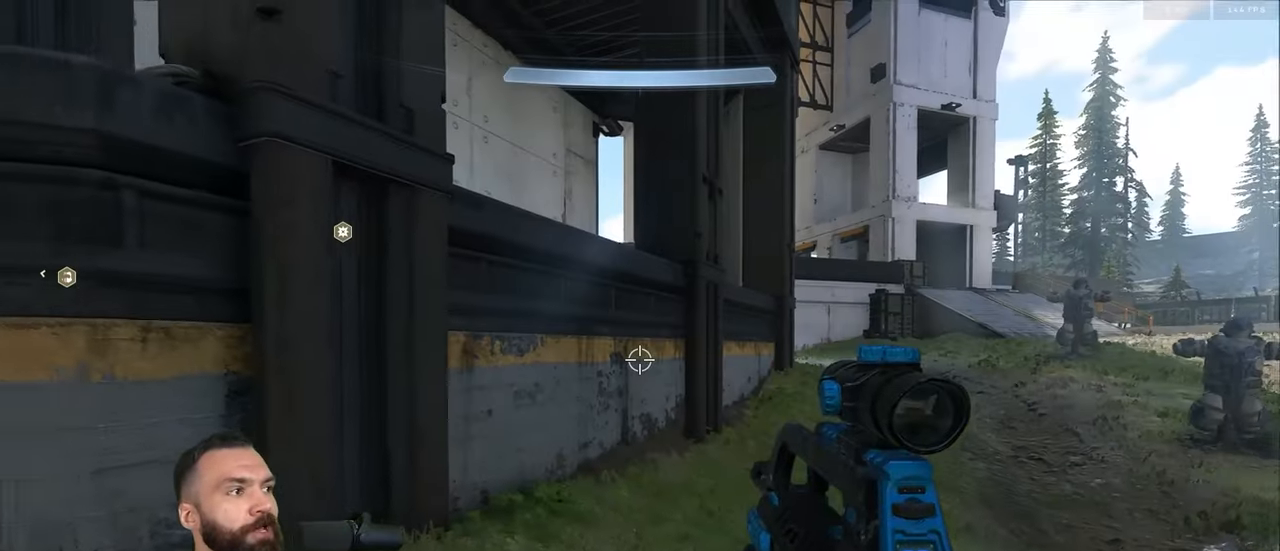
{"buttons": [], "left_stick": "center", "right_stick": "center", "events": []}
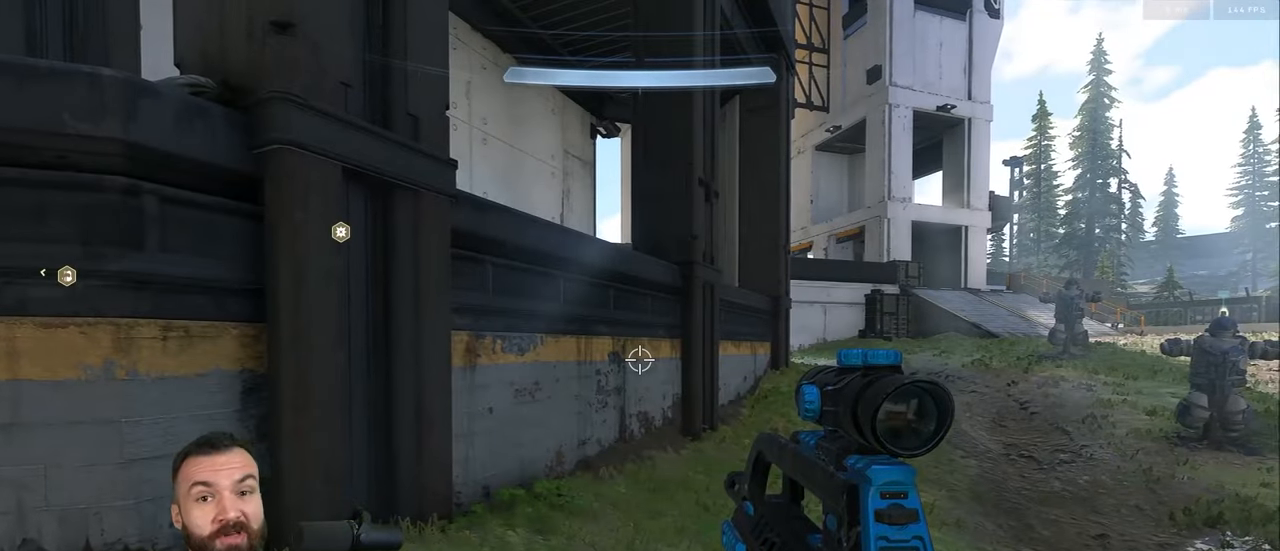
{"buttons": [], "left_stick": "center", "right_stick": "center", "events": []}
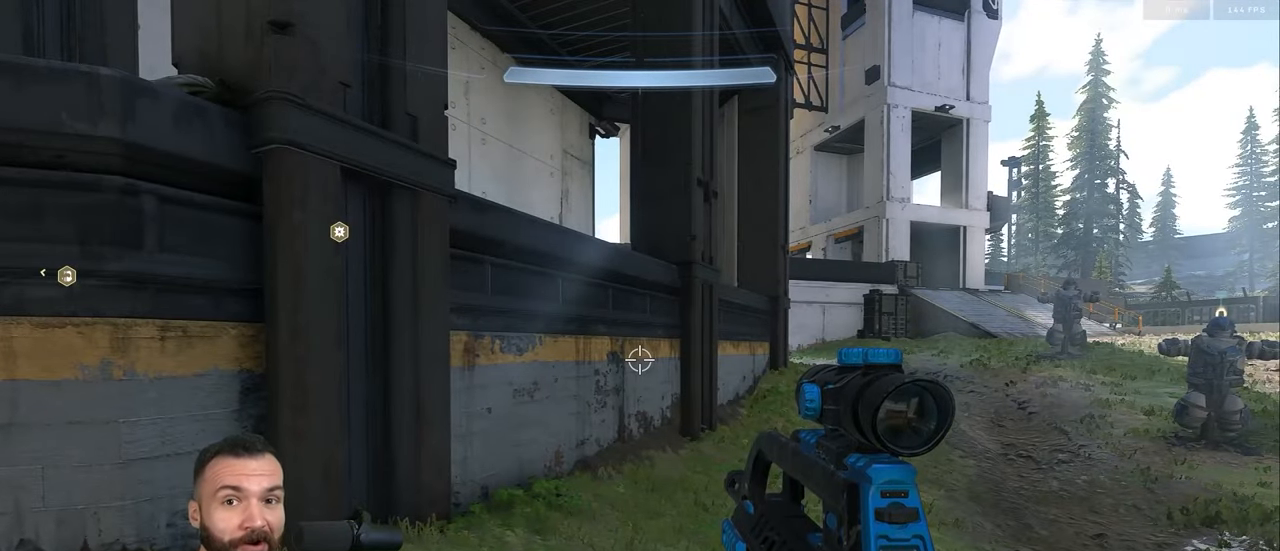
{"buttons": ["A"], "left_stick": "up-right", "right_stick": "center", "events": [[184, "left_stick", "up"], [334, "left_stick", "up-right"], [334, "right_stick", "right"], [434, "A", "down"], [500, "right_stick", "center"]]}
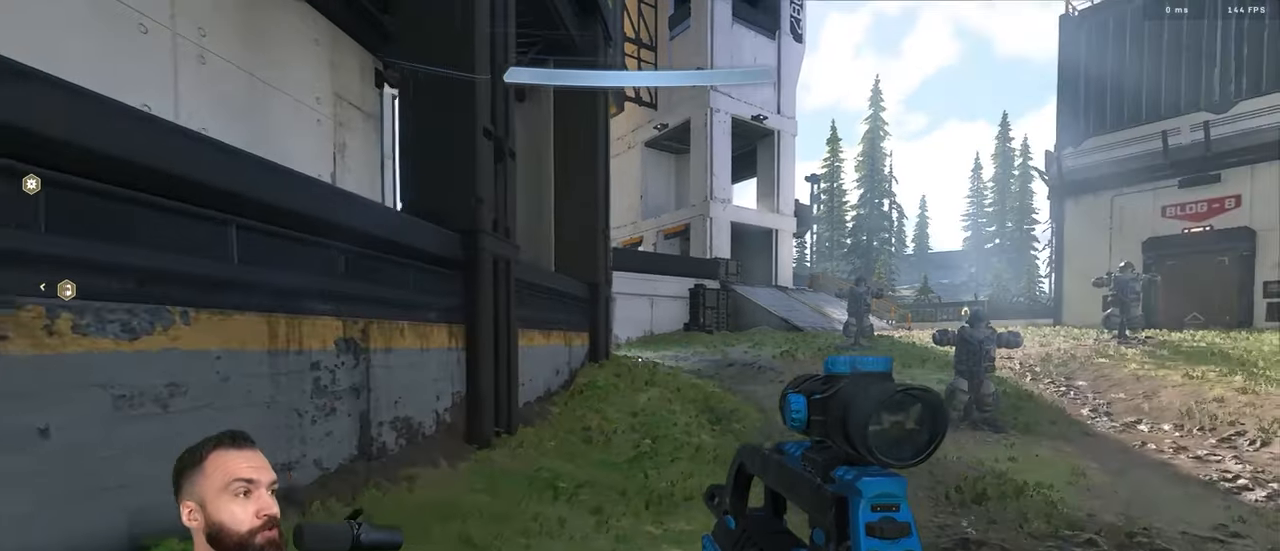
{"buttons": [], "left_stick": "up-left", "right_stick": "center", "events": [[50, "A", "up"], [117, "right_stick", "up-right"], [250, "right_stick", "center"], [350, "left_stick", "center"], [434, "left_stick", "up-left"]]}
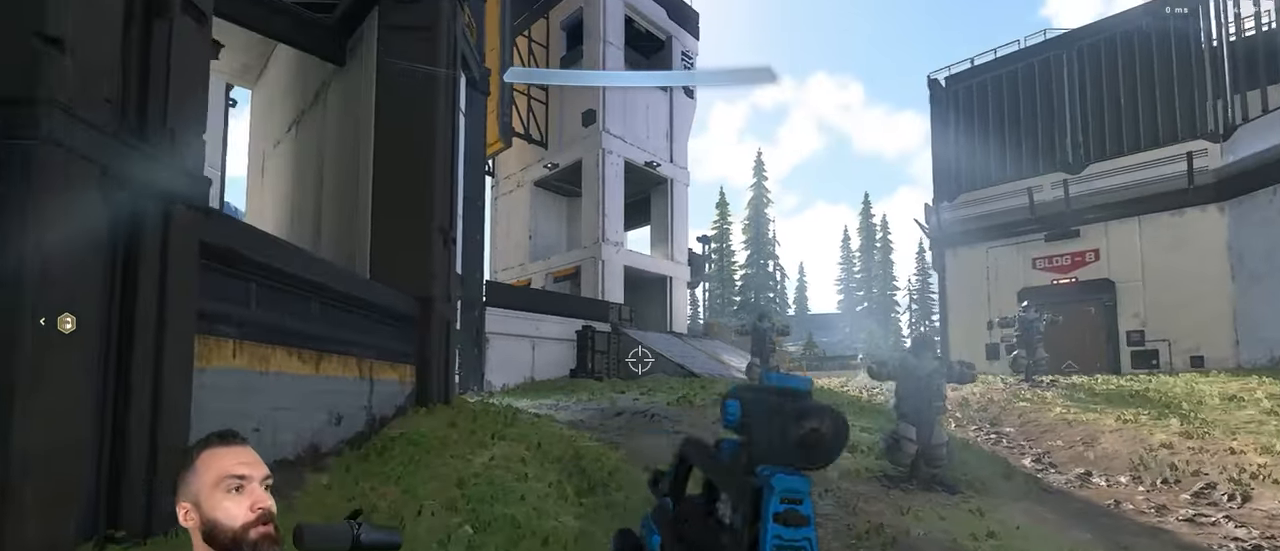
{"buttons": [], "left_stick": "up", "right_stick": "center", "events": [[167, "left_stick", "up-right"], [234, "left_stick", "up"], [300, "right_stick", "up"], [400, "right_stick", "center"]]}
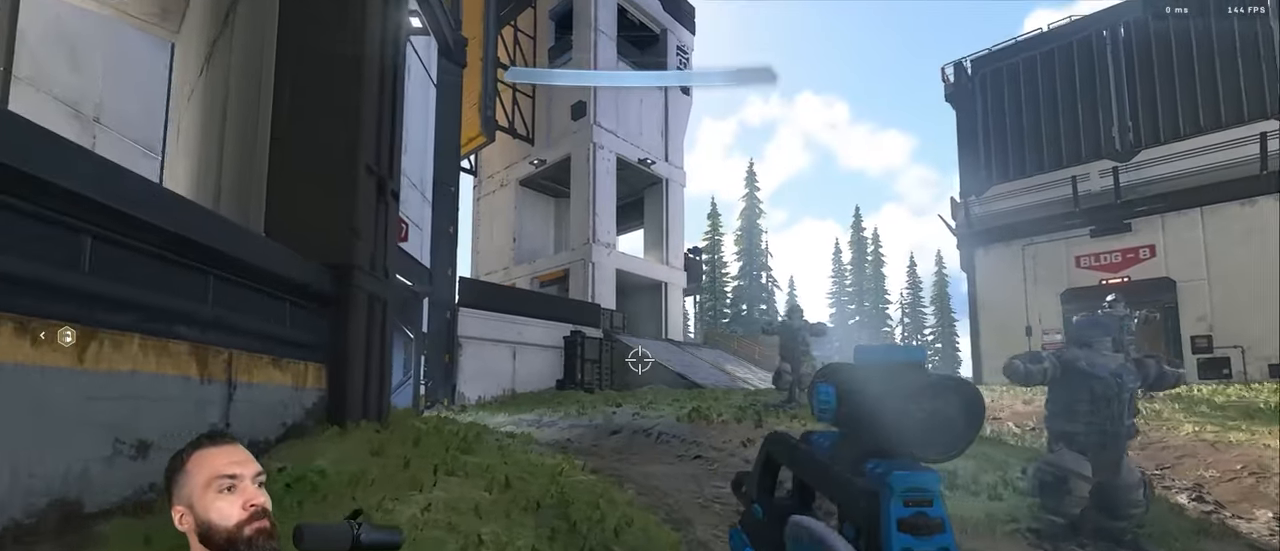
{"buttons": [], "left_stick": "up", "right_stick": "center", "events": [[50, "left_stick", "center"], [184, "left_stick", "up"], [350, "A", "down"], [450, "A", "up"]]}
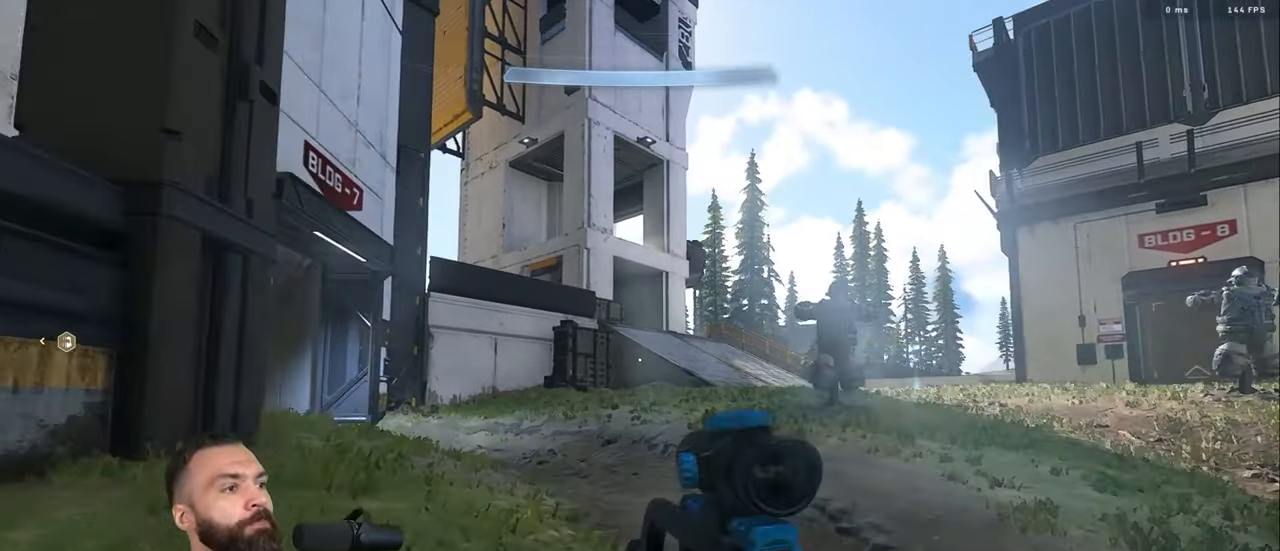
{"buttons": [], "left_stick": "up", "right_stick": "center", "events": [[50, "right_stick", "down"], [233, "right_stick", "center"]]}
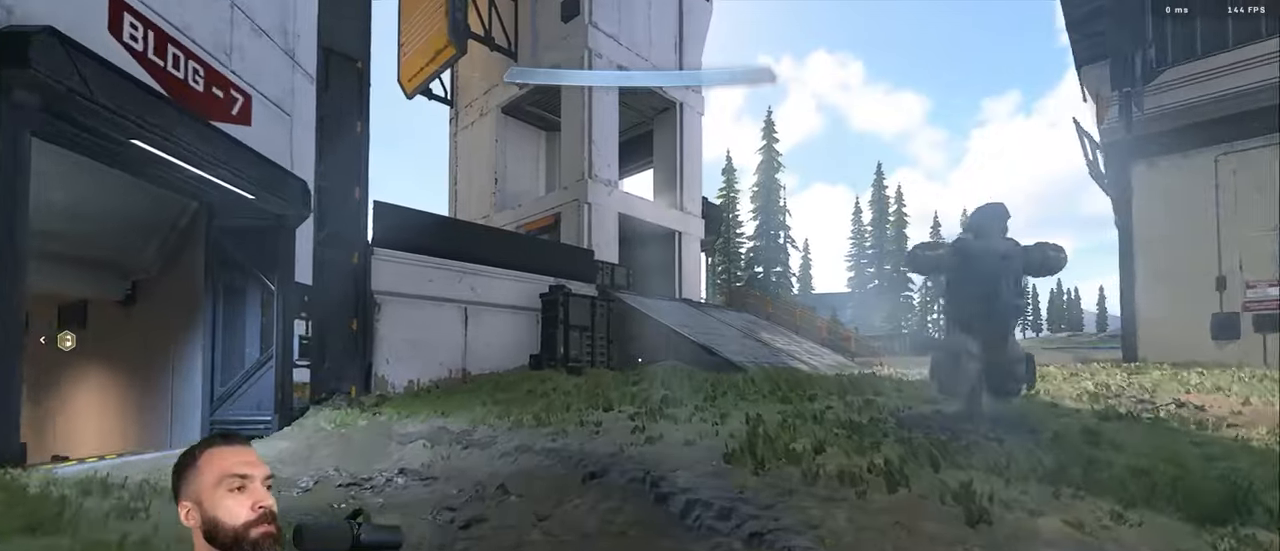
{"buttons": [], "left_stick": "up", "right_stick": "center", "events": [[300, "right_stick", "down"], [416, "right_stick", "center"]]}
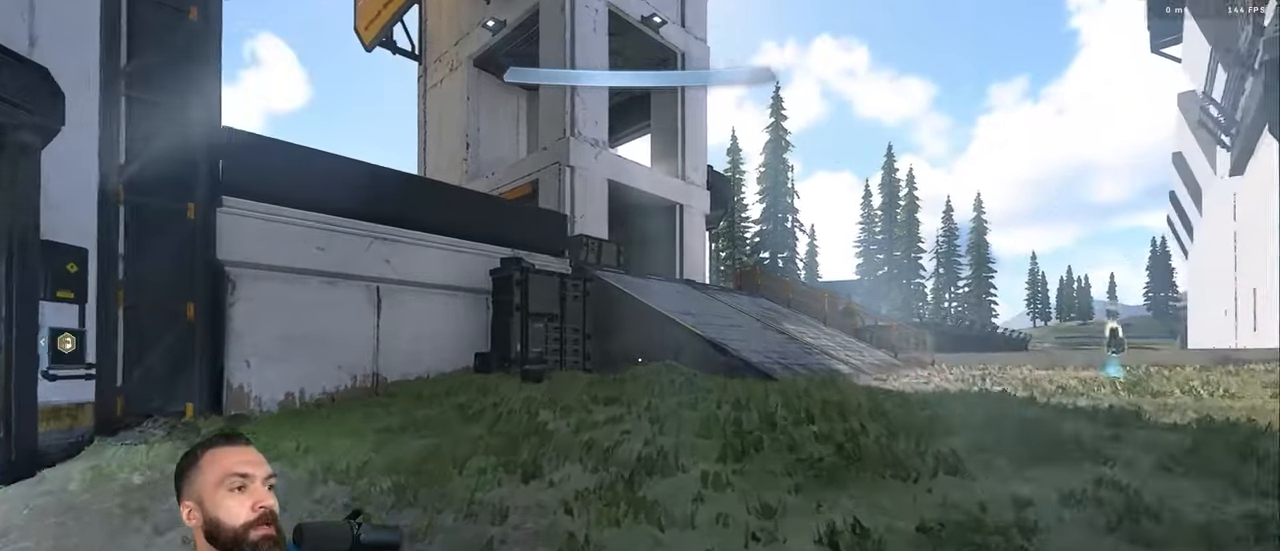
{"buttons": [], "left_stick": "up", "right_stick": "down", "events": [[66, "L3", "down"], [83, "right_stick", "down-left"], [150, "L3", "up"], [316, "right_stick", "down"]]}
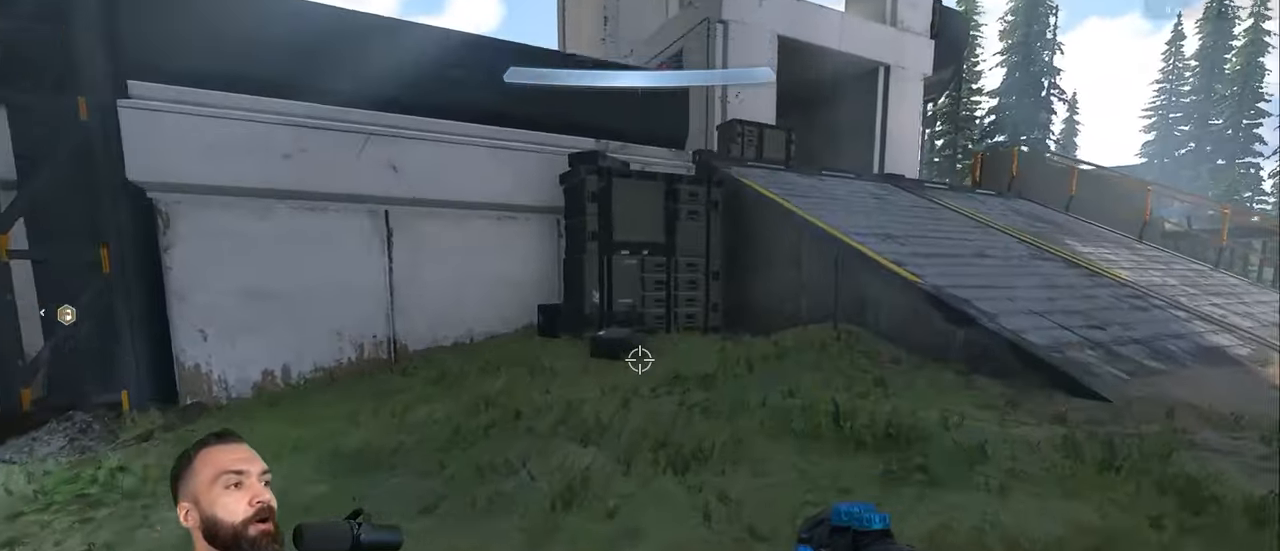
{"buttons": ["L3"], "left_stick": "up-right", "right_stick": "center", "events": [[150, "L1", "down"], [150, "left_stick", "up-right"], [200, "L1", "up"], [233, "Y", "down"], [316, "Y", "up"], [333, "L3", "down"], [366, "Y", "down"], [366, "right_stick", "down-left"], [483, "Y", "up"], [483, "right_stick", "center"]]}
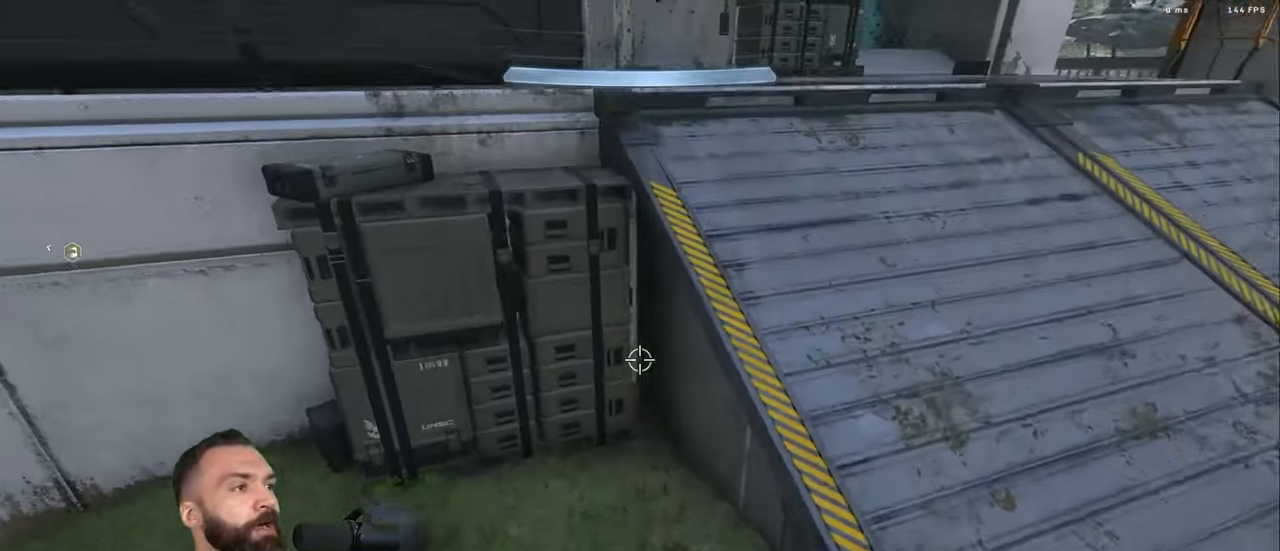
{"buttons": [], "left_stick": "up-right", "right_stick": "left", "events": [[16, "right_stick", "left"], [50, "L3", "up"], [250, "Y", "down"], [333, "Y", "up"], [400, "Y", "down"], [466, "Y", "up"]]}
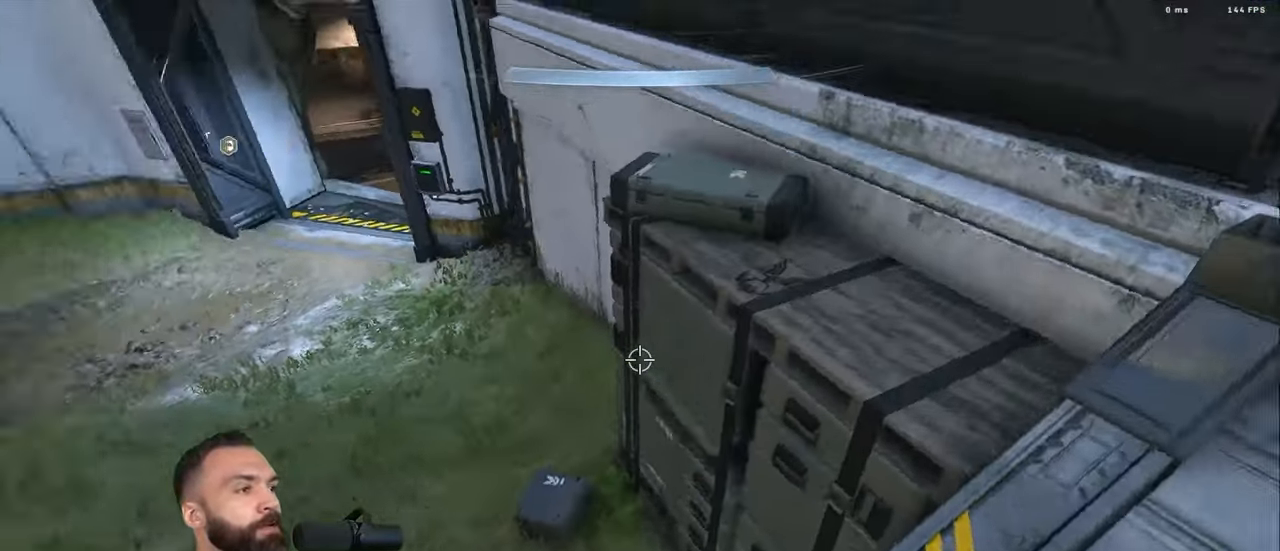
{"buttons": [], "left_stick": "up-left", "right_stick": "center", "events": [[50, "left_stick", "right"], [233, "left_stick", "center"], [450, "right_stick", "center"], [483, "left_stick", "up-left"]]}
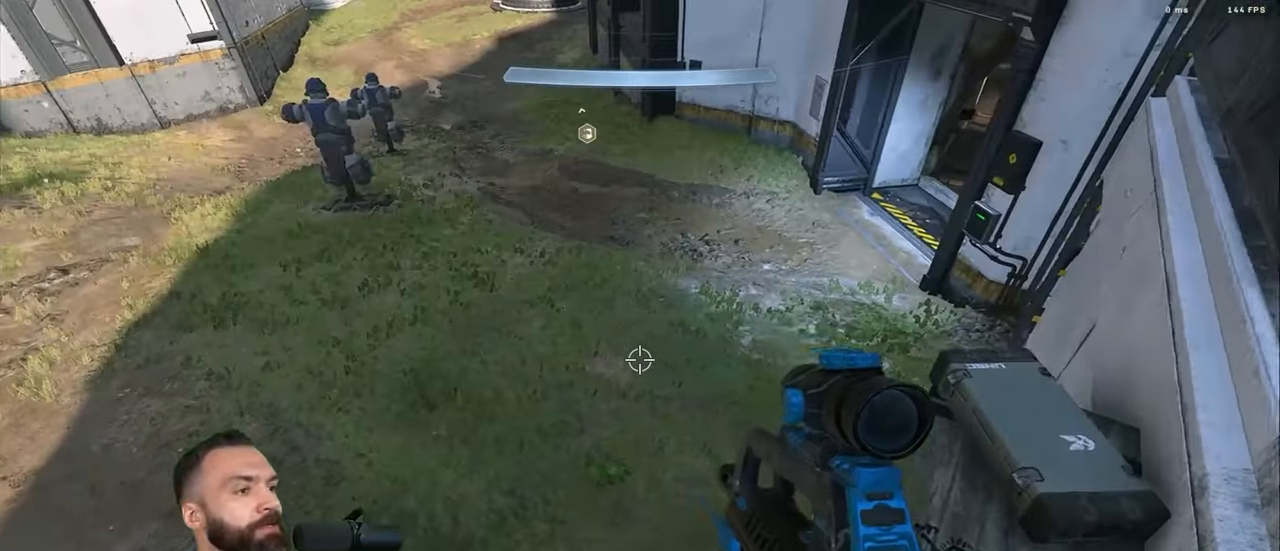
{"buttons": ["L3"], "left_stick": "center", "right_stick": "center", "events": [[83, "left_stick", "center"], [100, "right_stick", "left"], [250, "left_stick", "down-right"], [283, "L3", "down"], [366, "L3", "up"], [366, "left_stick", "center"], [433, "L3", "down"], [433, "right_stick", "center"]]}
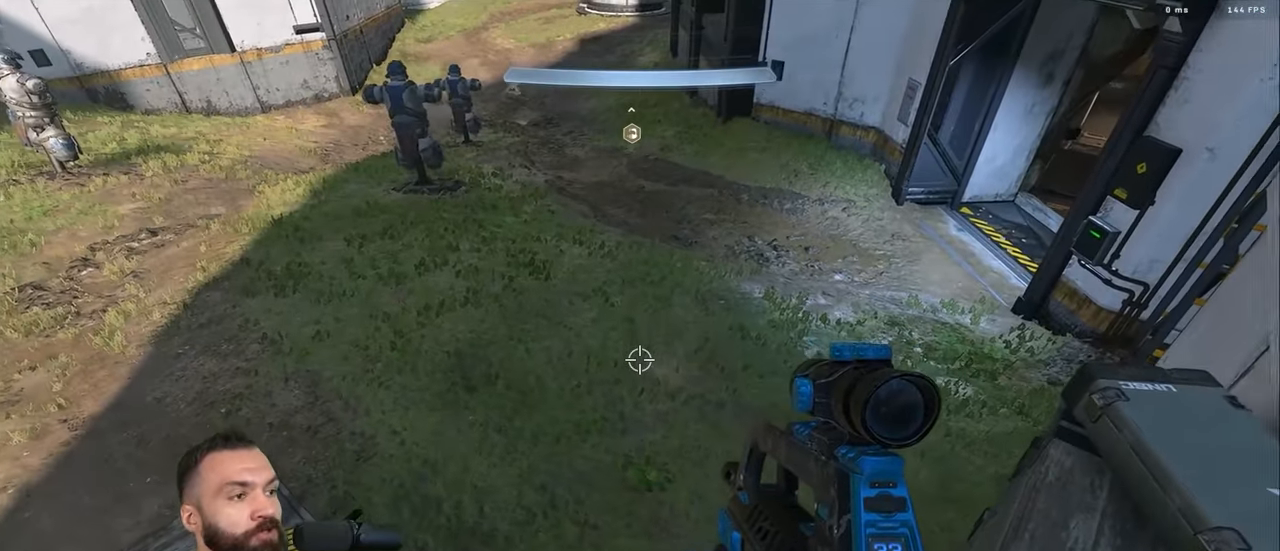
{"buttons": ["L3"], "left_stick": "center", "right_stick": "center", "events": [[16, "L3", "up"], [66, "L3", "down"], [166, "L3", "up"], [216, "L3", "down"], [450, "L3", "up"], [500, "L3", "down"]]}
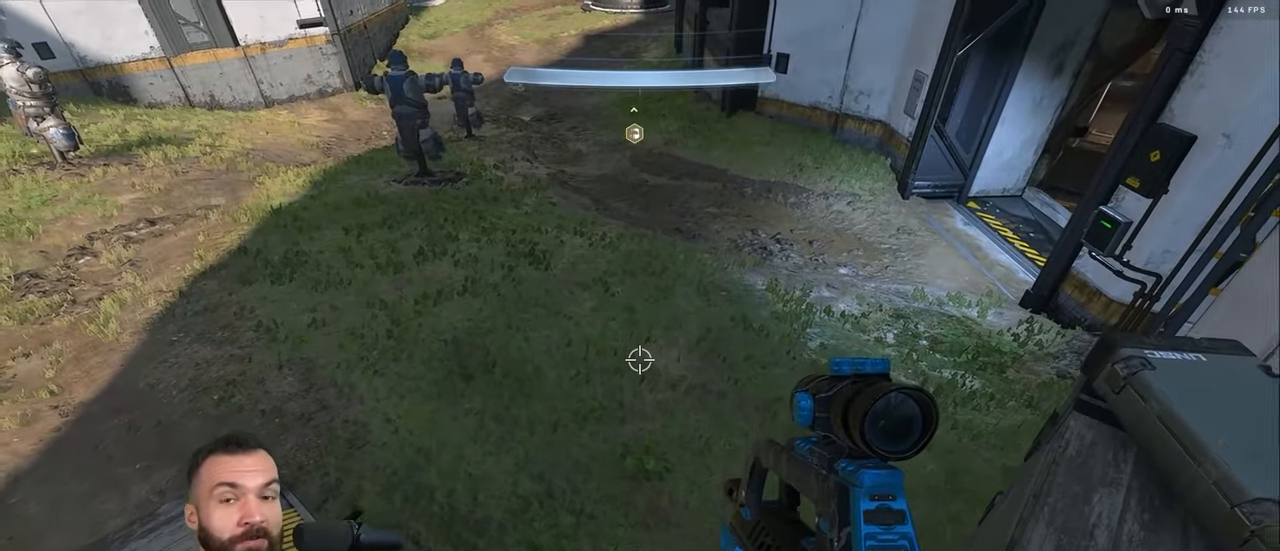
{"buttons": [], "left_stick": "up-left", "right_stick": "up-left", "events": [[83, "L3", "up"], [150, "L3", "down"], [233, "L3", "up"], [350, "left_stick", "up-left"], [350, "right_stick", "up-left"]]}
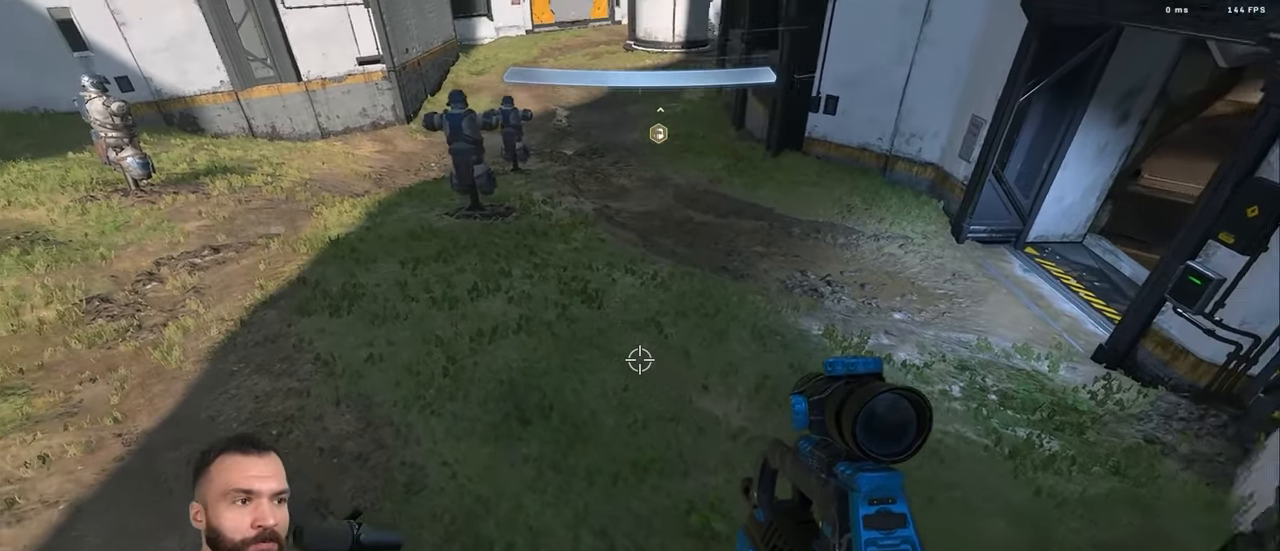
{"buttons": [], "left_stick": "center", "right_stick": "center", "events": [[16, "right_stick", "up"], [150, "right_stick", "center"], [383, "left_stick", "center"]]}
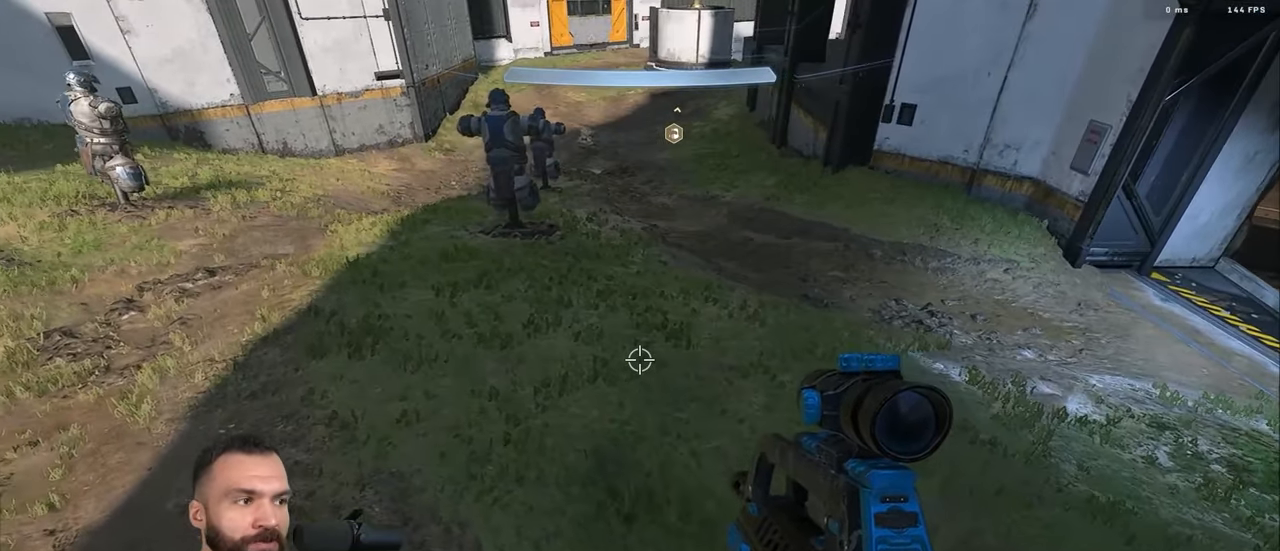
{"buttons": [], "left_stick": "down", "right_stick": "center", "events": [[483, "left_stick", "down"]]}
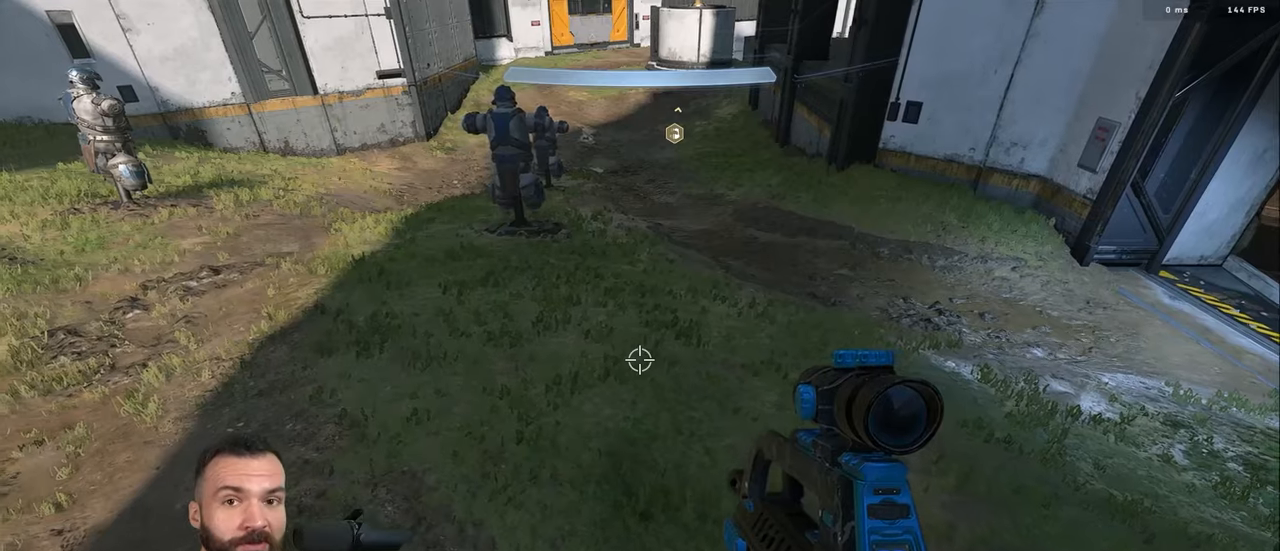
{"buttons": [], "left_stick": "down-right", "right_stick": "down-left", "events": [[83, "left_stick", "down-right"], [167, "right_stick", "down-right"], [233, "right_stick", "down"], [350, "right_stick", "down-left"]]}
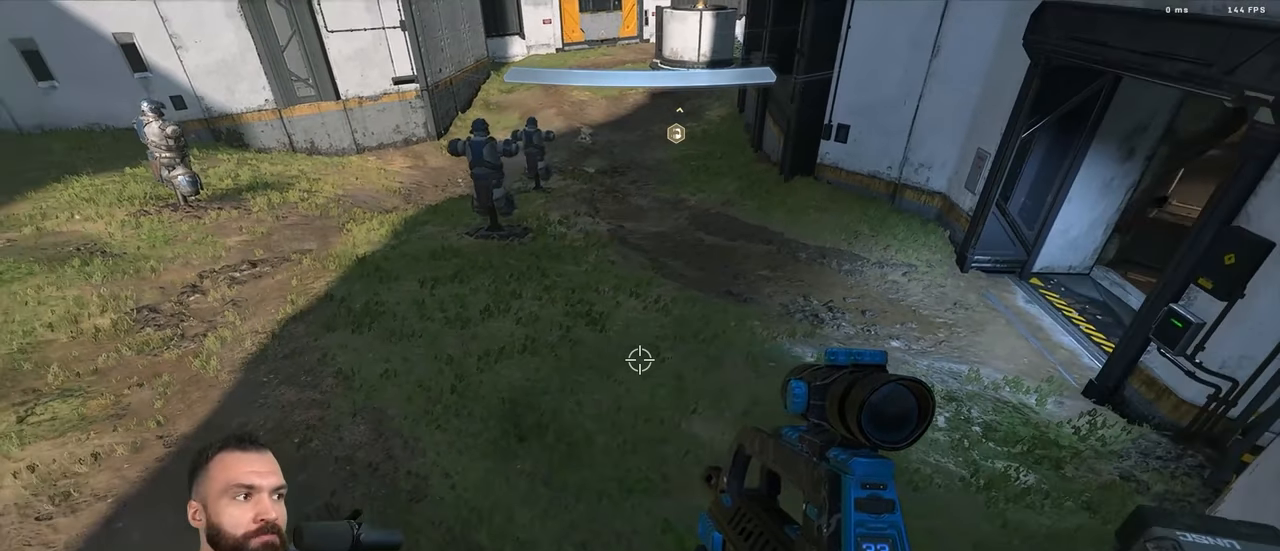
{"buttons": [], "left_stick": "center", "right_stick": "center", "events": [[100, "left_stick", "down-left"], [133, "right_stick", "center"], [183, "left_stick", "center"]]}